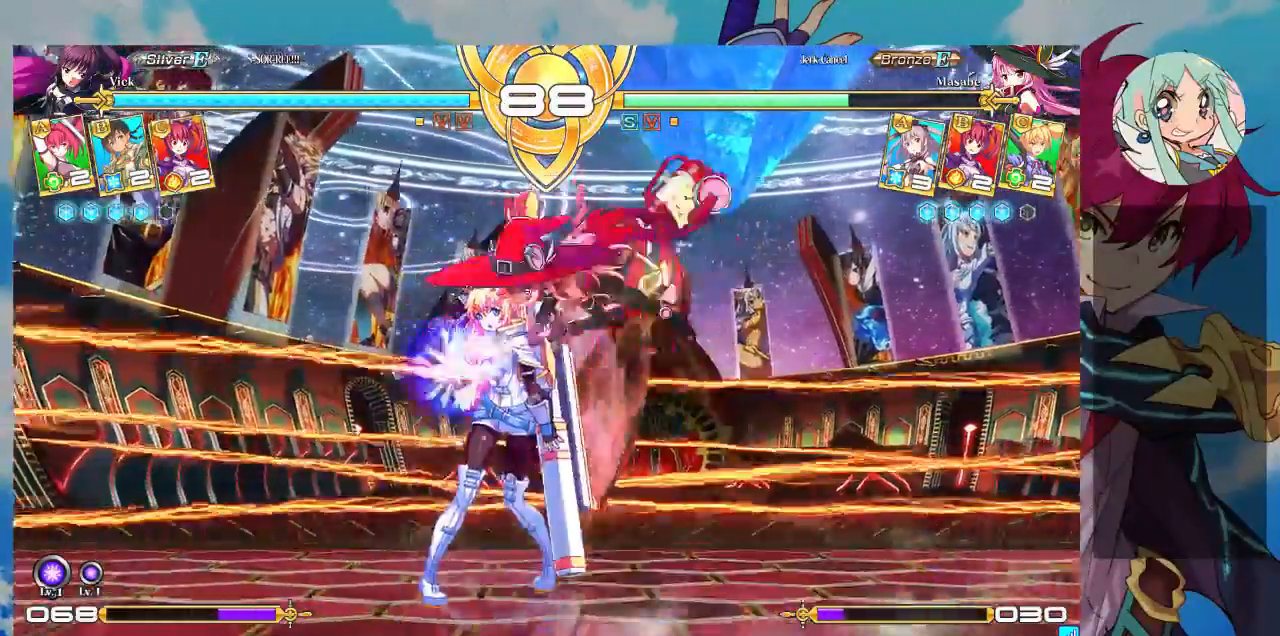
Gameplay with a controller (arcade stick); each line is a JSON object with the inputs held at the frame after it (dt_ms = milliseconds from this image to that frame). "events" lists button and stick changes between this image and that frame as [ms after this image, input, new state], when the widget could be followed in between. Not read: L3 R3.
{"dt_ms": 500, "buttons": [], "left_stick": "left", "events": []}
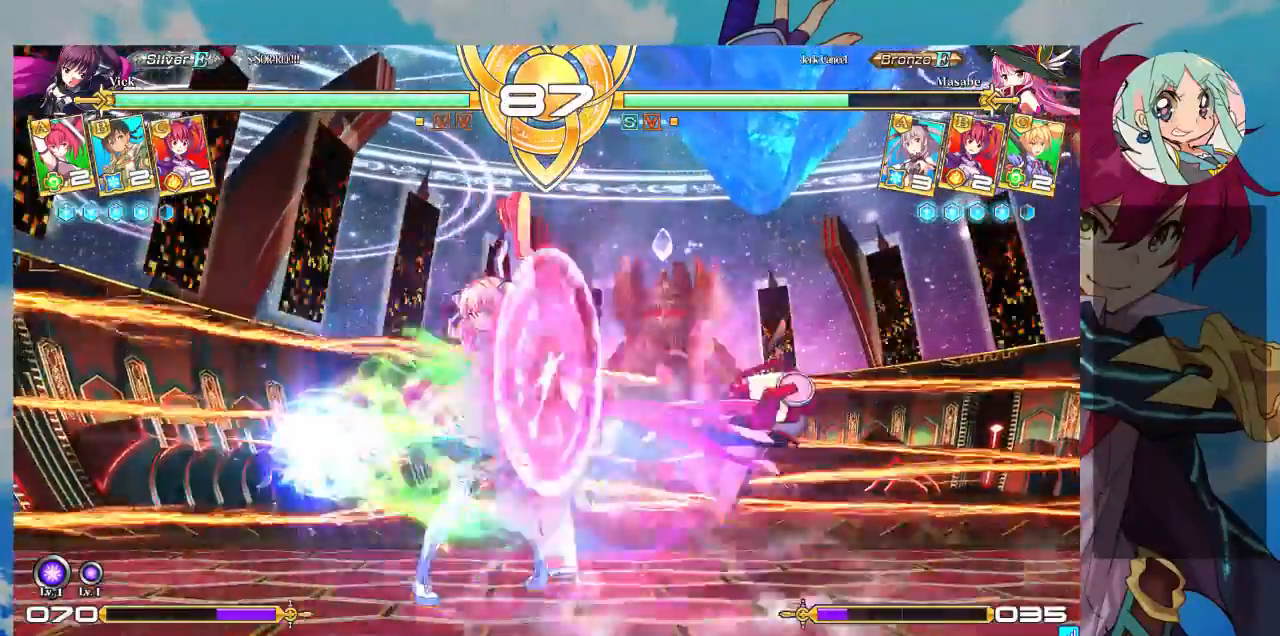
{"dt_ms": 500, "buttons": ["TRIANGLE"], "left_stick": "left", "events": [[67, "TRIANGLE", "down"], [167, "TRIANGLE", "up"], [267, "TRIANGLE", "down"], [400, "TRIANGLE", "up"], [467, "TRIANGLE", "down"]]}
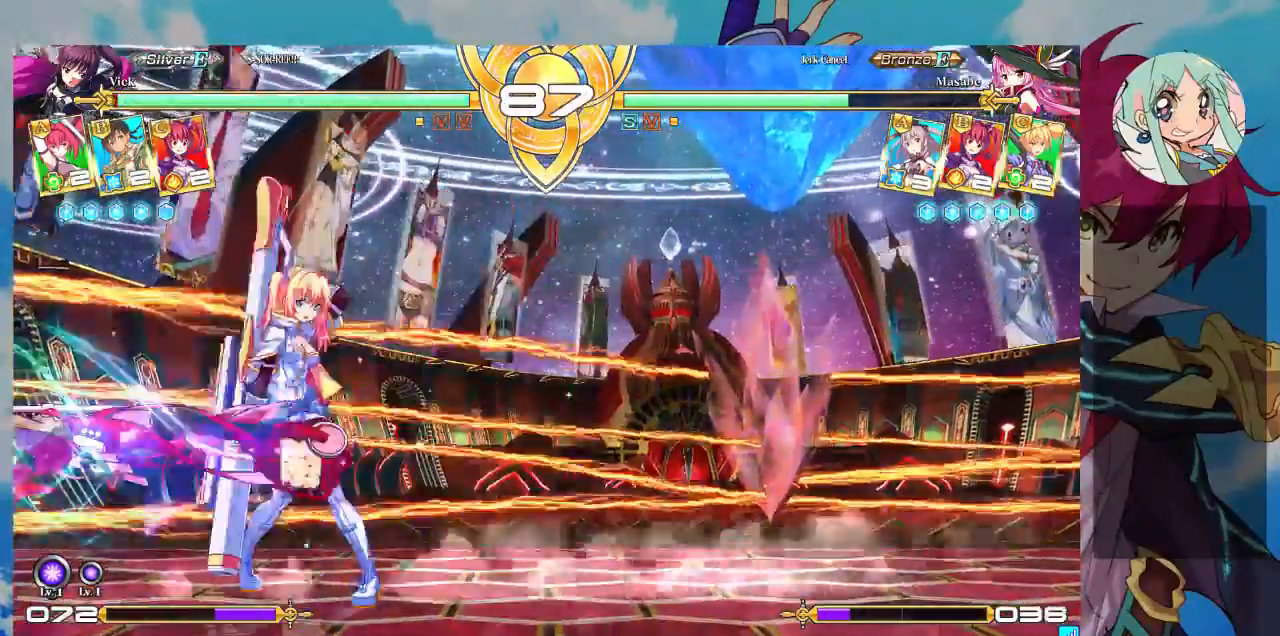
{"dt_ms": 500, "buttons": ["TRIANGLE"], "left_stick": "center", "events": [[67, "left_stick", "center"], [100, "TRIANGLE", "up"], [200, "TRIANGLE", "down"], [267, "TRIANGLE", "up"], [333, "TRIANGLE", "down"]]}
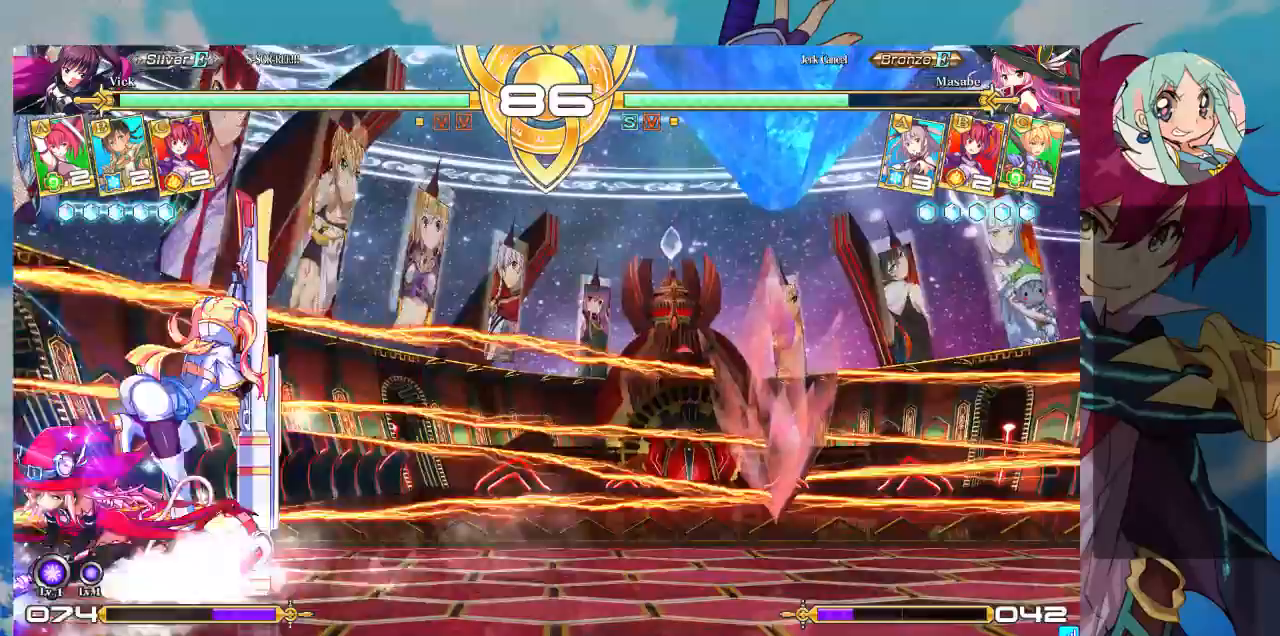
{"dt_ms": 500, "buttons": [], "left_stick": "left", "events": [[33, "TRIANGLE", "up"], [67, "TRIANGLE", "down"], [200, "TRIANGLE", "up"], [300, "R1", "down"], [433, "R1", "up"], [500, "left_stick", "left"]]}
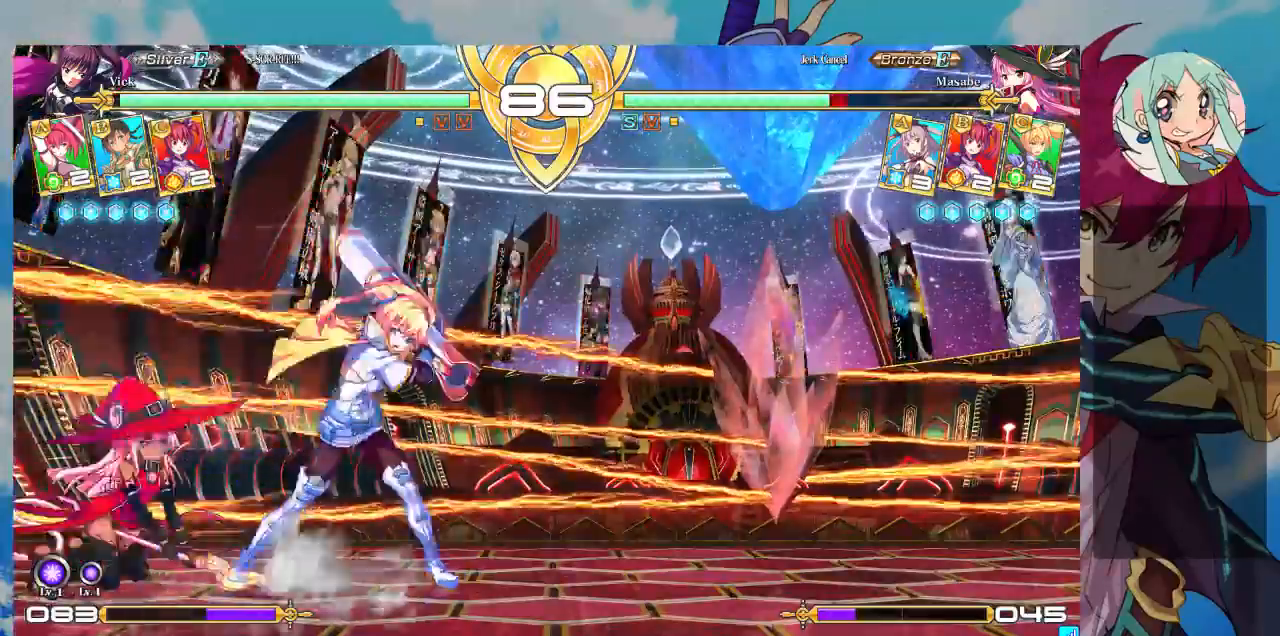
{"dt_ms": 500, "buttons": [], "left_stick": "center"}
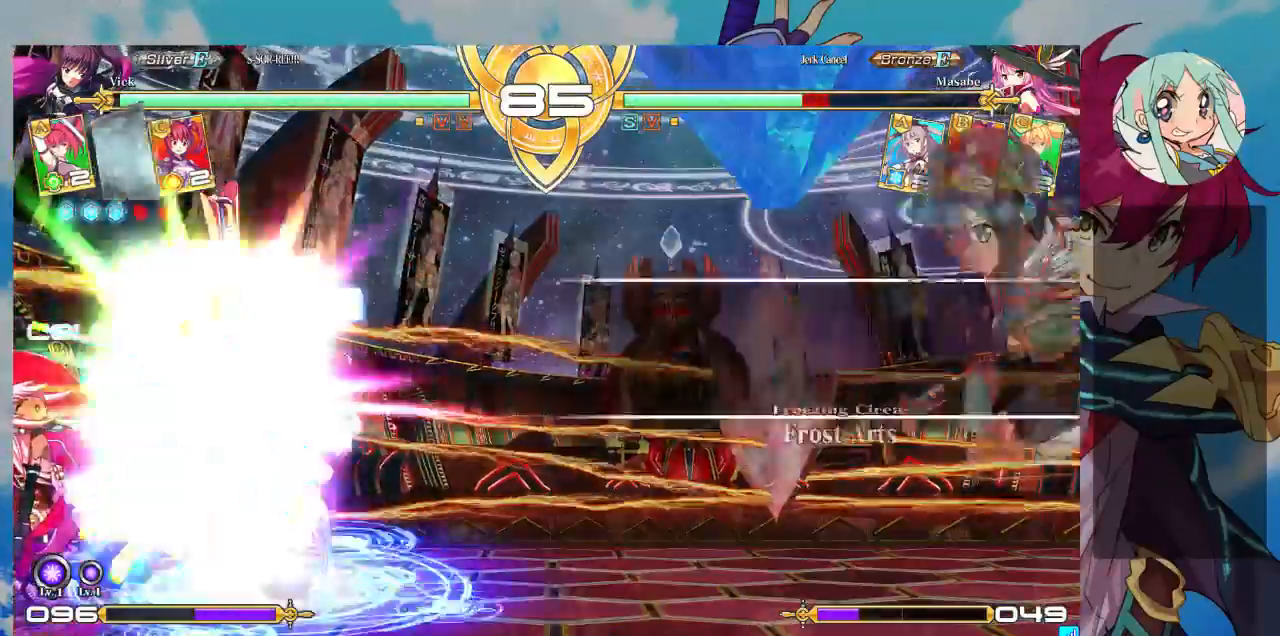
{"dt_ms": 500, "buttons": ["CROSS"], "left_stick": "center", "events": [[67, "left_stick", "down-left"], [133, "CROSS", "down"], [167, "CROSS", "up"], [167, "left_stick", "down-right"], [233, "CROSS", "down"], [267, "left_stick", "center"], [333, "CROSS", "up"], [367, "CROSS", "down"]]}
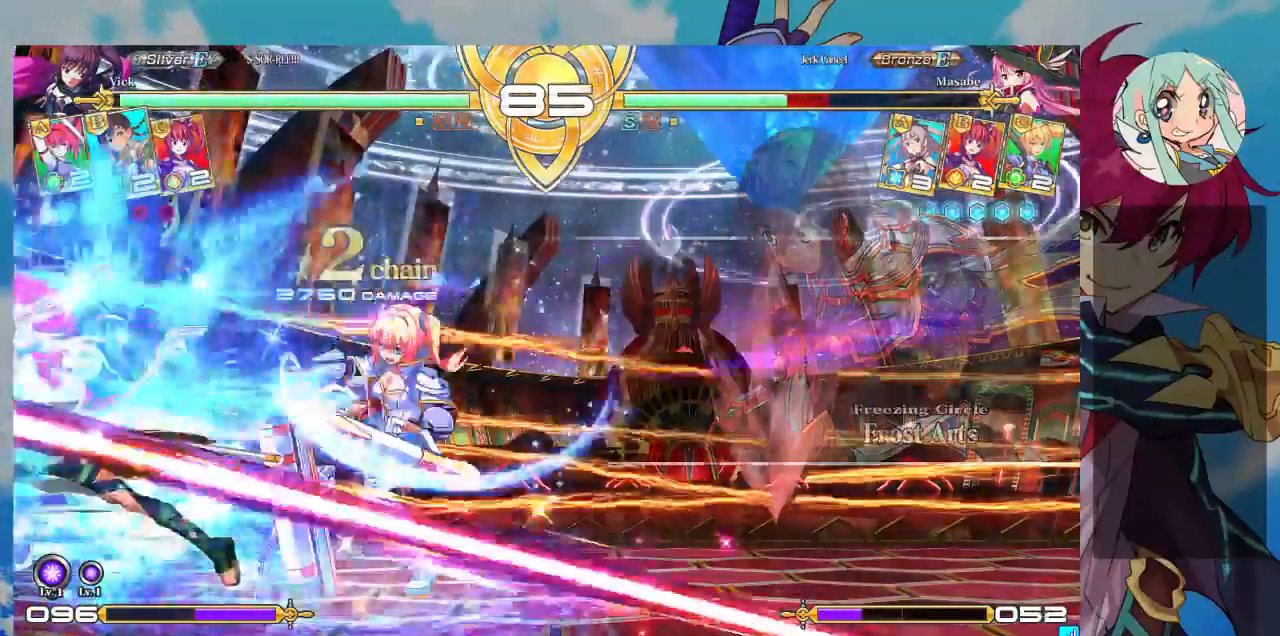
{"dt_ms": 500, "buttons": ["TRIANGLE"], "left_stick": "center", "events": [[33, "CROSS", "up"], [233, "left_stick", "left"], [300, "left_stick", "center"], [400, "left_stick", "left"], [467, "TRIANGLE", "down"], [500, "left_stick", "center"]]}
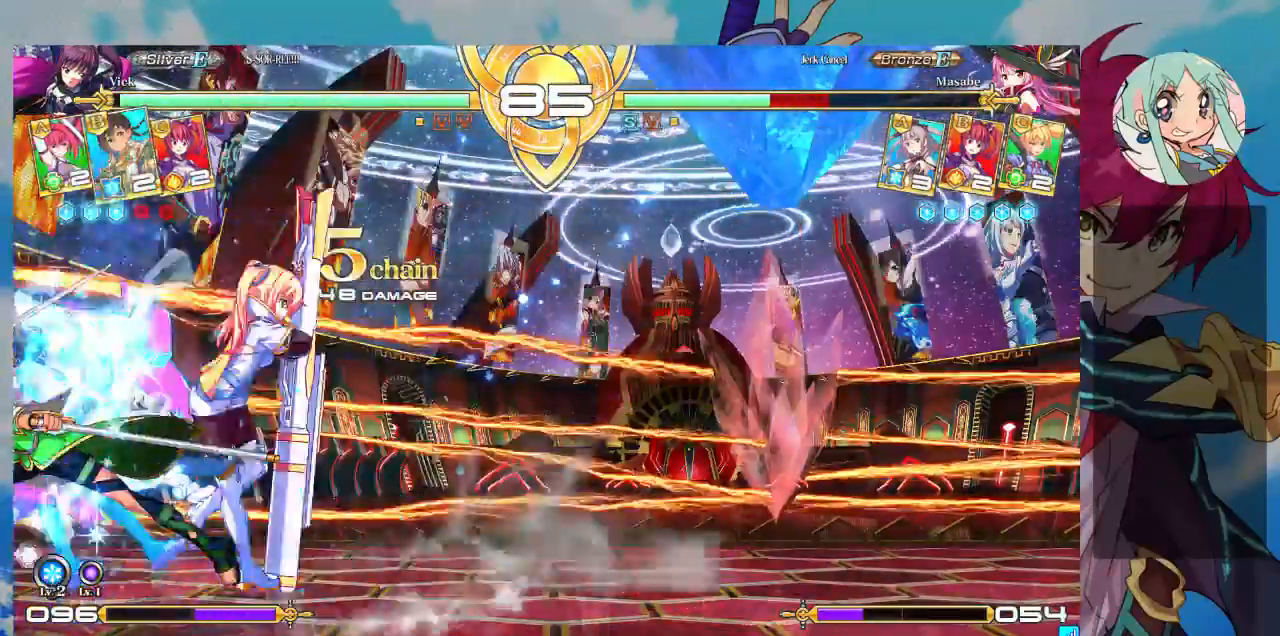
{"dt_ms": 500, "buttons": [], "left_stick": "center", "events": [[67, "TRIANGLE", "up"], [167, "R1", "down"], [267, "R1", "up"], [367, "CROSS", "down"], [467, "CROSS", "up"]]}
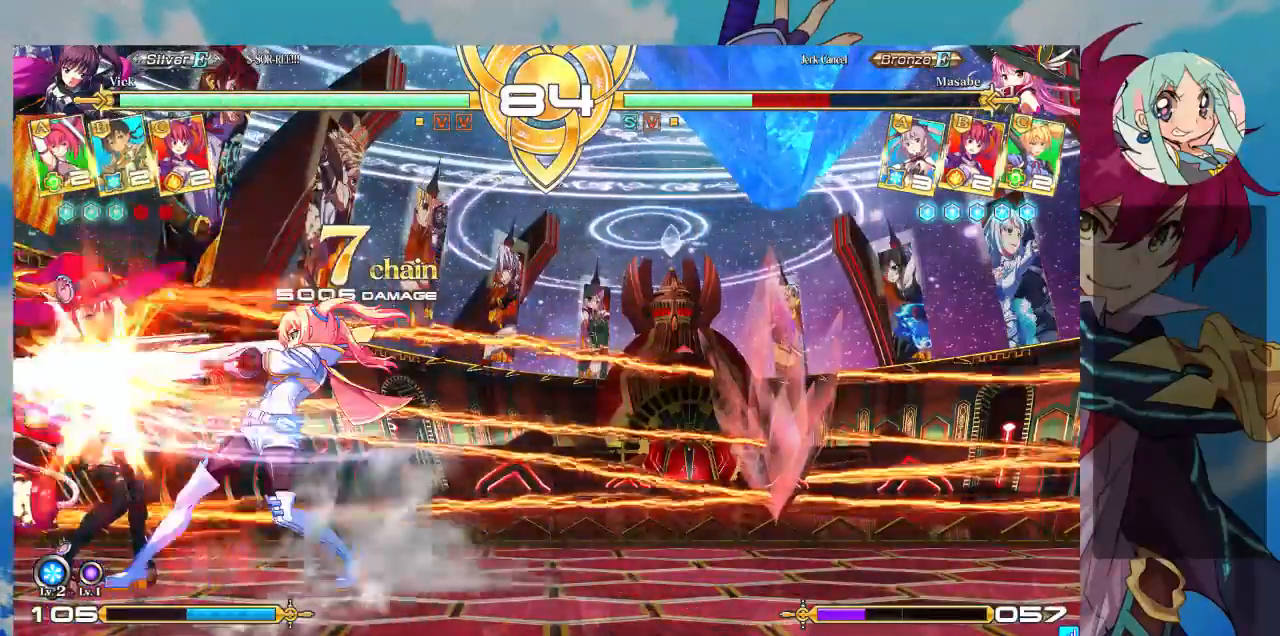
{"dt_ms": 500, "buttons": [], "left_stick": "center", "events": [[33, "CROSS", "down"], [100, "CROSS", "up"], [167, "CROSS", "down"], [233, "CROSS", "up"], [300, "CROSS", "down"], [433, "CROSS", "up"]]}
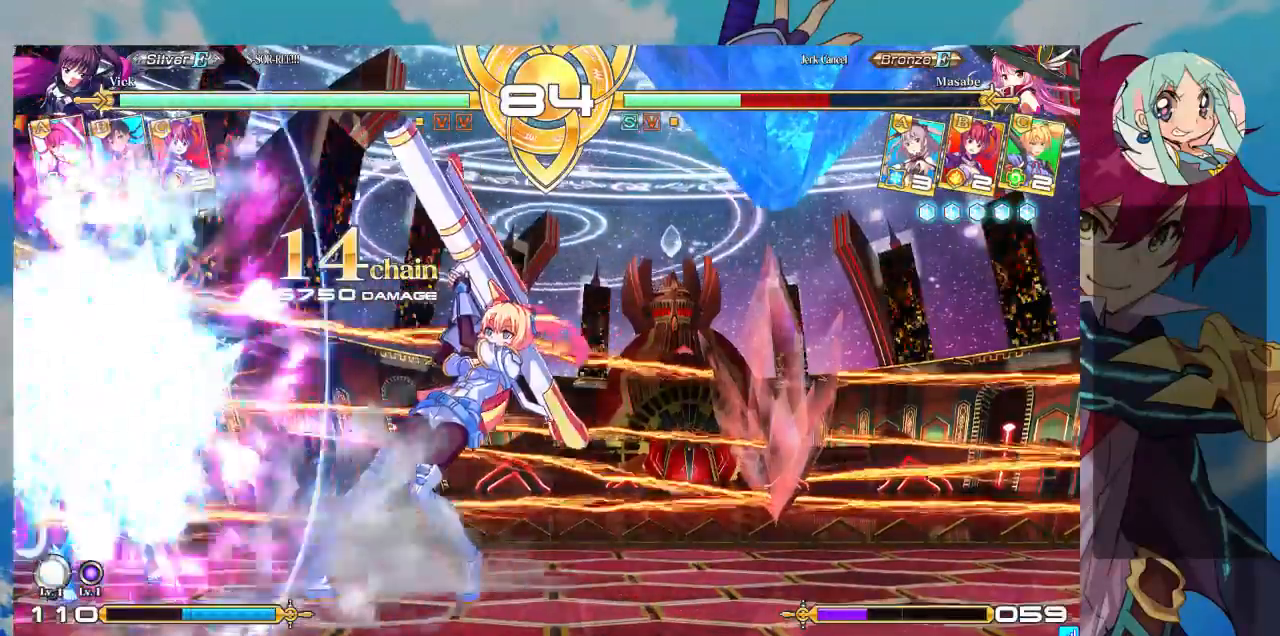
{"dt_ms": 500, "buttons": ["TRIANGLE"], "left_stick": "center", "events": [[200, "left_stick", "left"], [267, "left_stick", "center"], [333, "left_stick", "left"], [500, "TRIANGLE", "down"], [500, "left_stick", "center"]]}
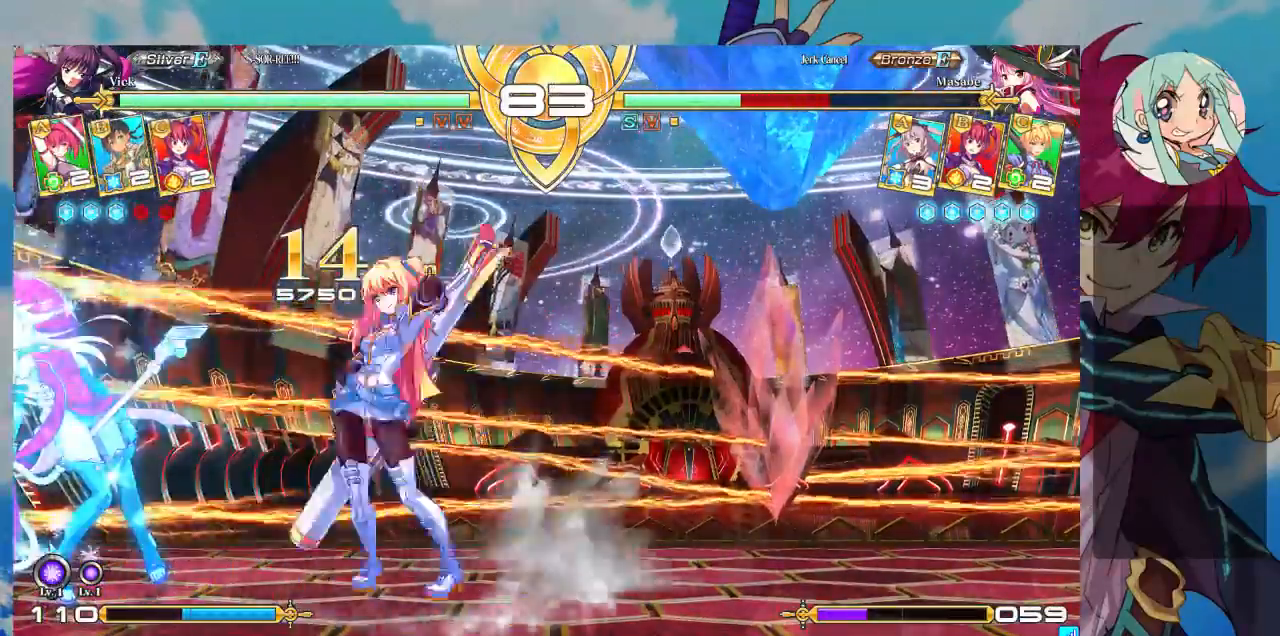
{"dt_ms": 500, "buttons": [], "left_stick": "down", "events": [[133, "TRIANGLE", "up"], [233, "R1", "down"], [367, "R1", "up"], [433, "left_stick", "left"], [500, "left_stick", "down"]]}
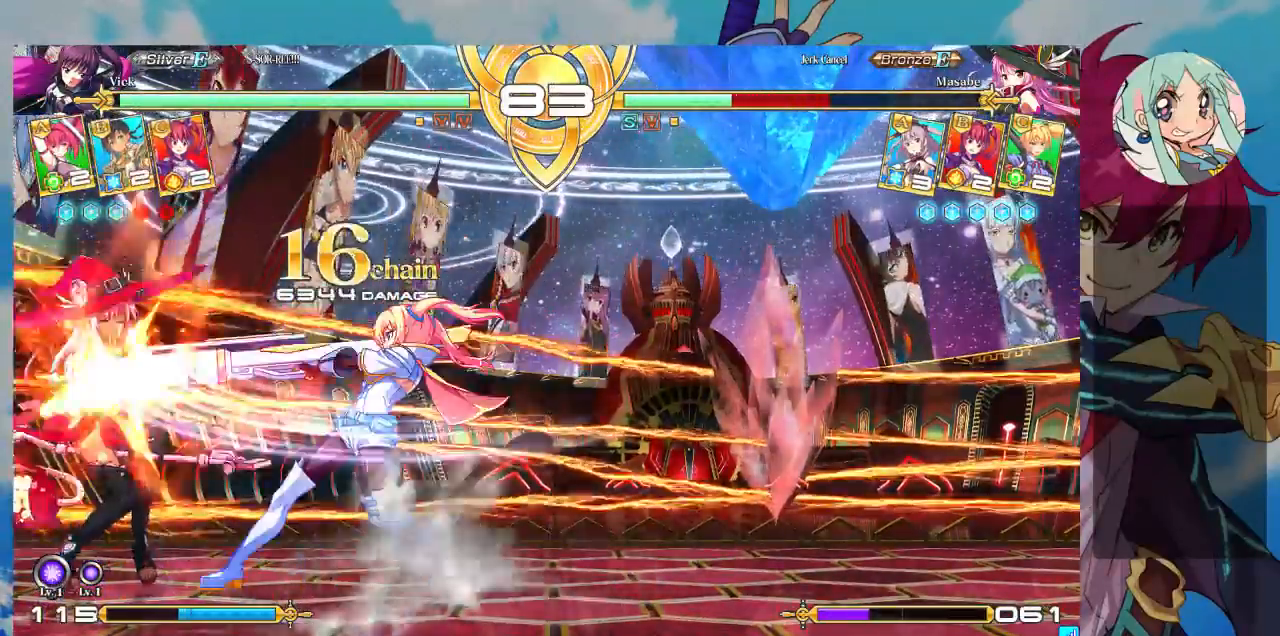
{"dt_ms": 500, "buttons": [], "left_stick": "down", "events": [[100, "SQUARE", "down"], [167, "SQUARE", "up"], [167, "left_stick", "left"], [233, "left_stick", "down"], [333, "CROSS", "down"], [333, "left_stick", "right"], [400, "CROSS", "up"], [400, "left_stick", "center"], [500, "left_stick", "down"]]}
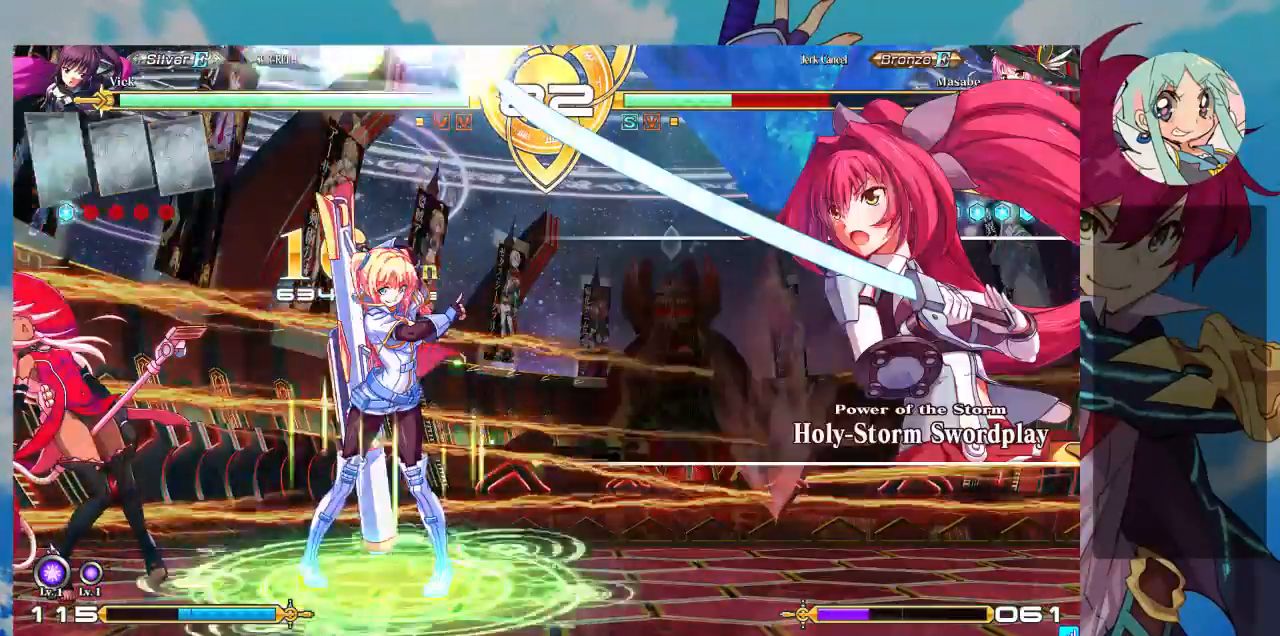
{"dt_ms": 500, "buttons": [], "left_stick": "center", "events": [[33, "CROSS", "down"], [67, "CROSS", "up"], [100, "left_stick", "right"], [167, "CROSS", "down"], [167, "left_stick", "center"], [267, "CROSS", "up"], [300, "CROSS", "down"], [400, "CROSS", "up"]]}
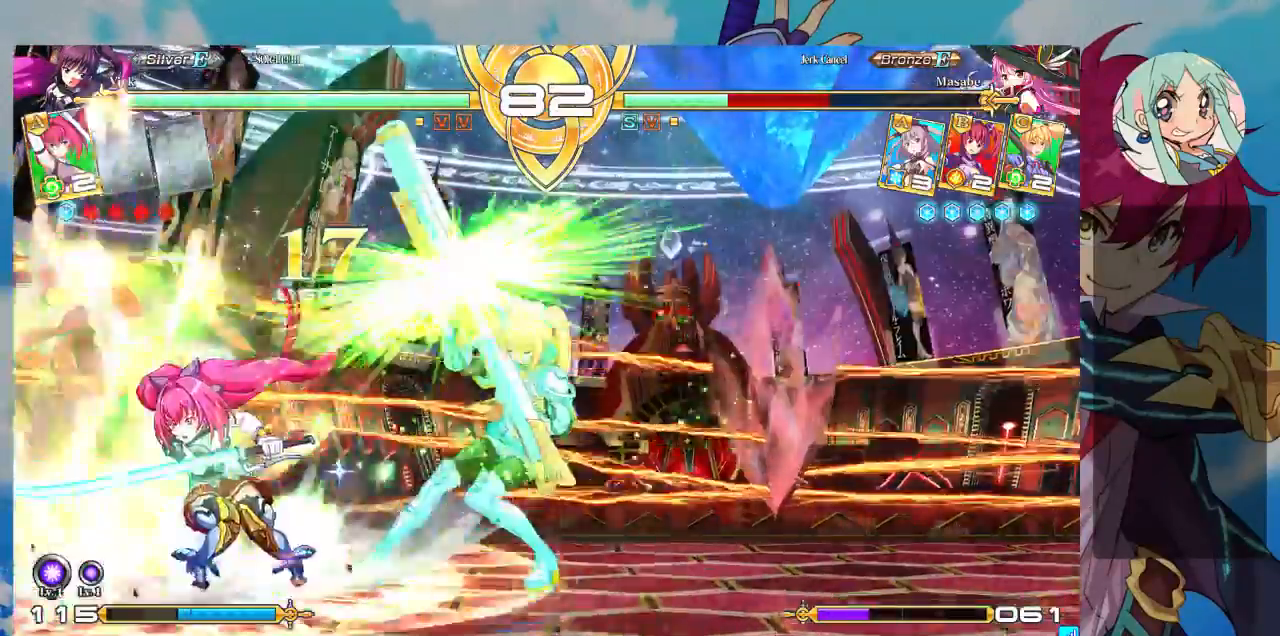
{"dt_ms": 1000, "buttons": [], "left_stick": "up"}
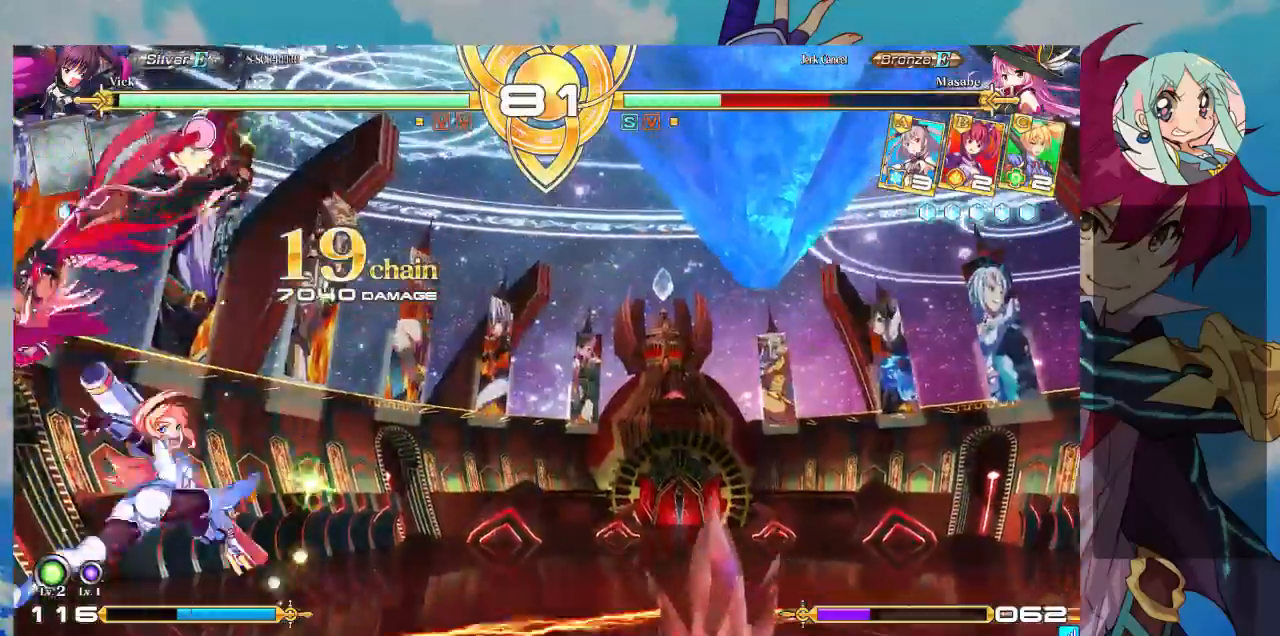
{"dt_ms": 500, "buttons": [], "left_stick": "right"}
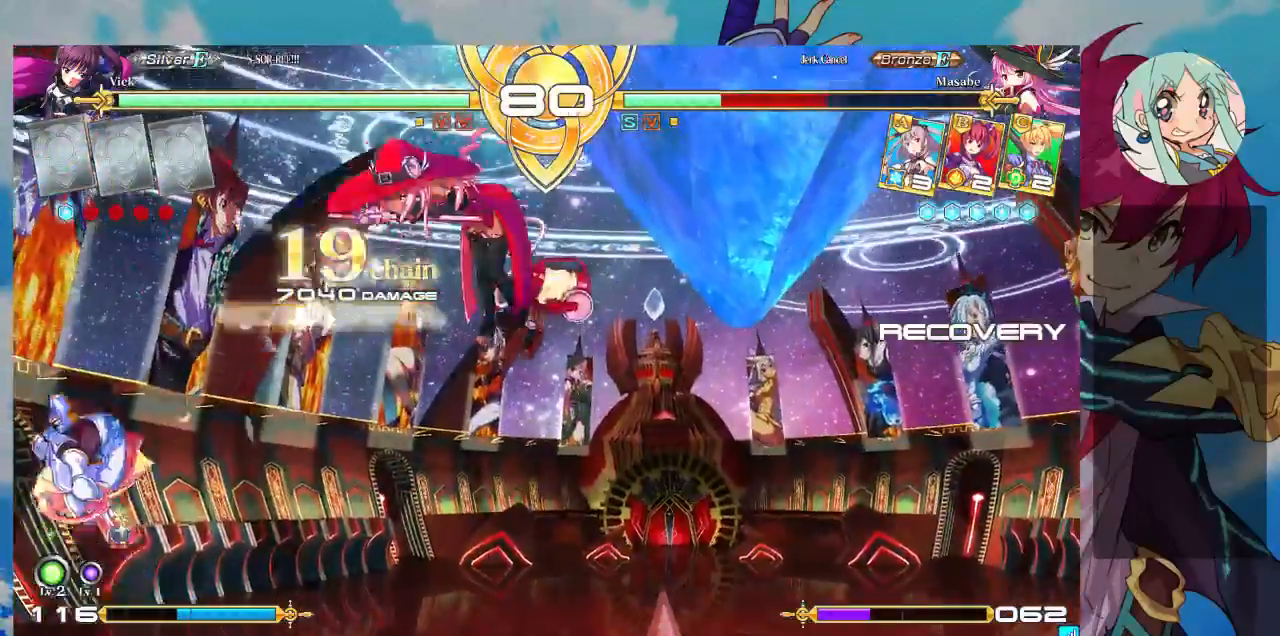
{"dt_ms": 500, "buttons": [], "left_stick": "center", "events": [[33, "left_stick", "center"], [100, "left_stick", "right"], [267, "left_stick", "center"], [300, "R1", "down"], [433, "R1", "up"]]}
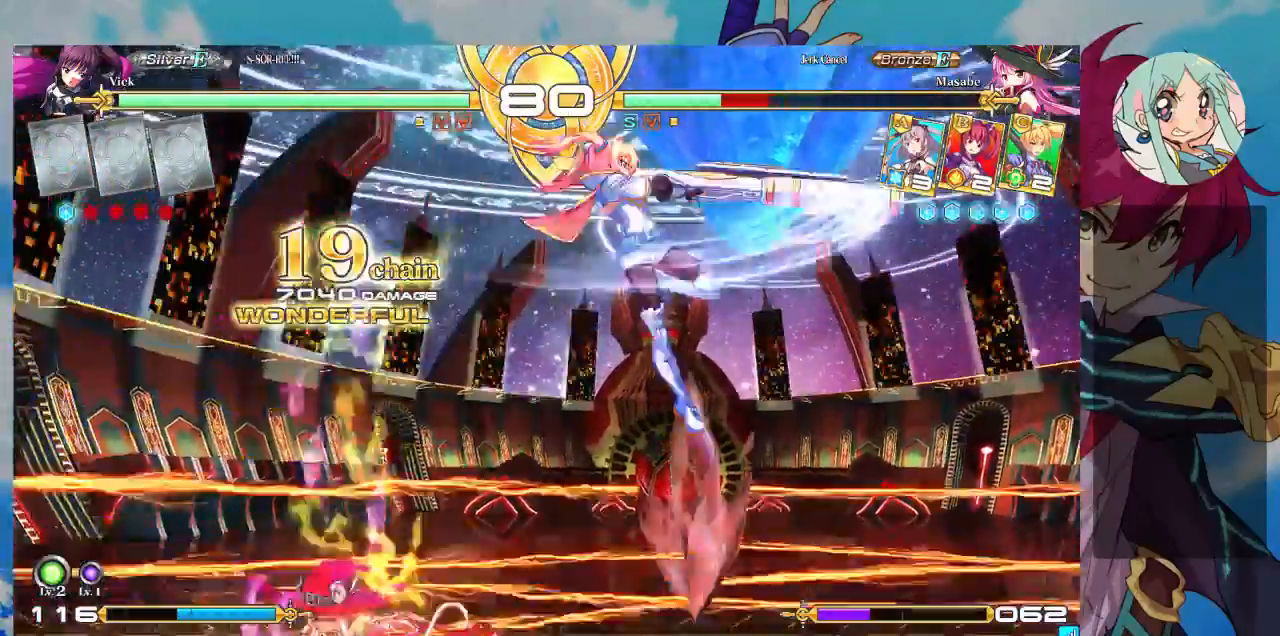
{"dt_ms": 500, "buttons": ["CROSS"], "left_stick": "up-right", "events": [[267, "left_stick", "right"], [333, "left_stick", "up-right"], [500, "CROSS", "down"]]}
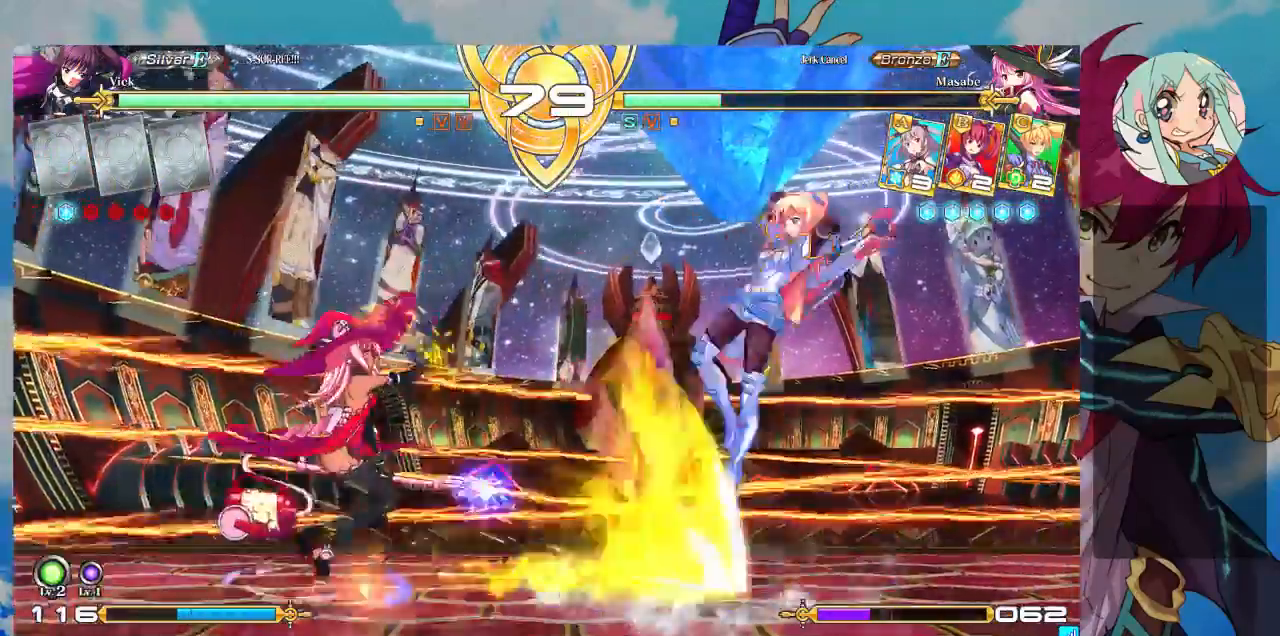
{"dt_ms": 500, "buttons": [], "left_stick": "center", "events": [[67, "left_stick", "center"], [100, "CROSS", "up"], [167, "CROSS", "down"], [267, "CROSS", "up"], [300, "CROSS", "down"], [400, "CROSS", "up"]]}
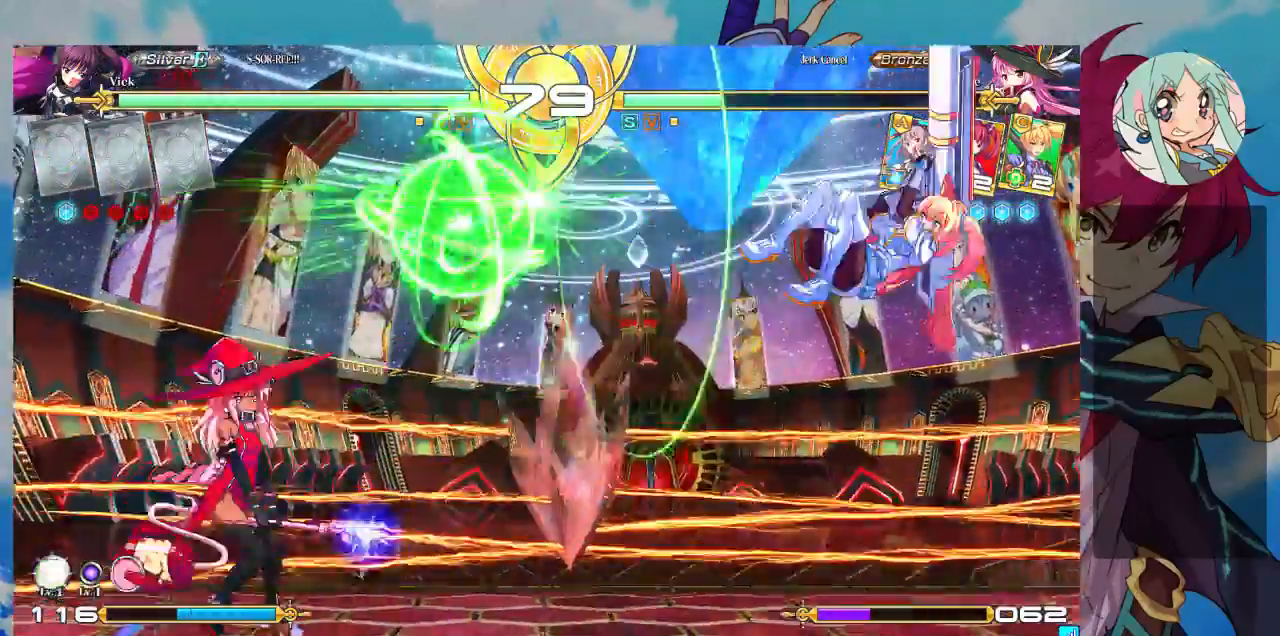
{"dt_ms": 500, "buttons": [], "left_stick": "left", "events": [[267, "left_stick", "left"], [367, "left_stick", "center"], [433, "left_stick", "left"]]}
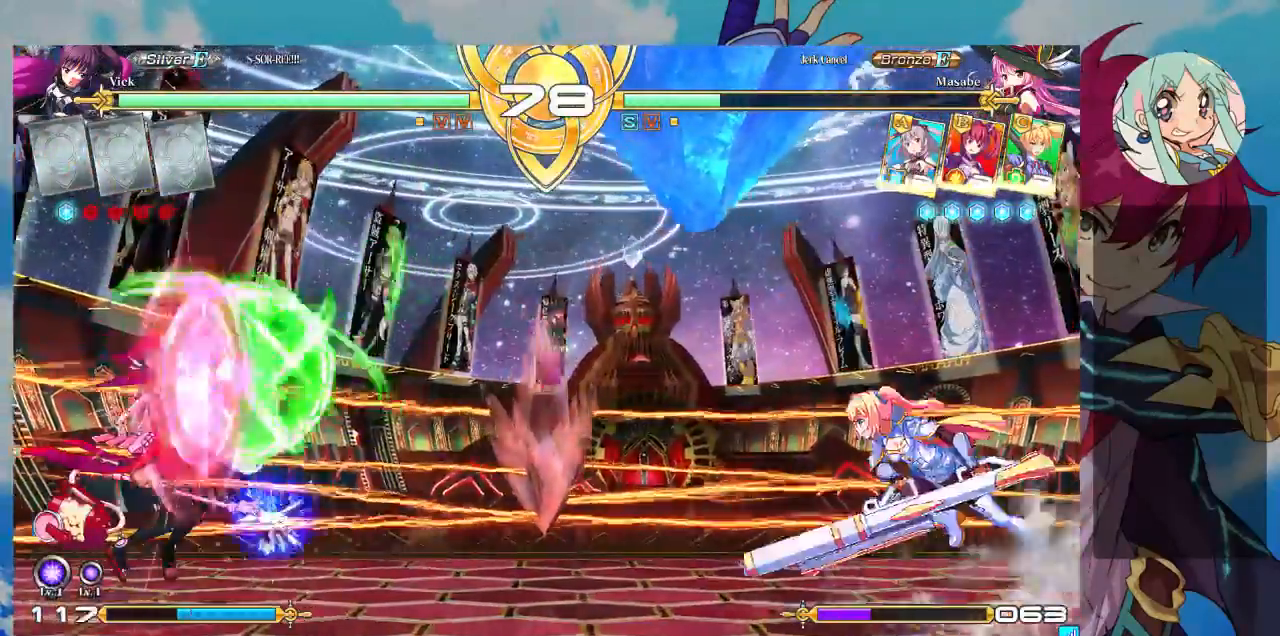
{"dt_ms": 500, "buttons": ["R1"], "left_stick": "left", "events": [[100, "left_stick", "up-left"], [267, "left_stick", "left"], [467, "R1", "down"]]}
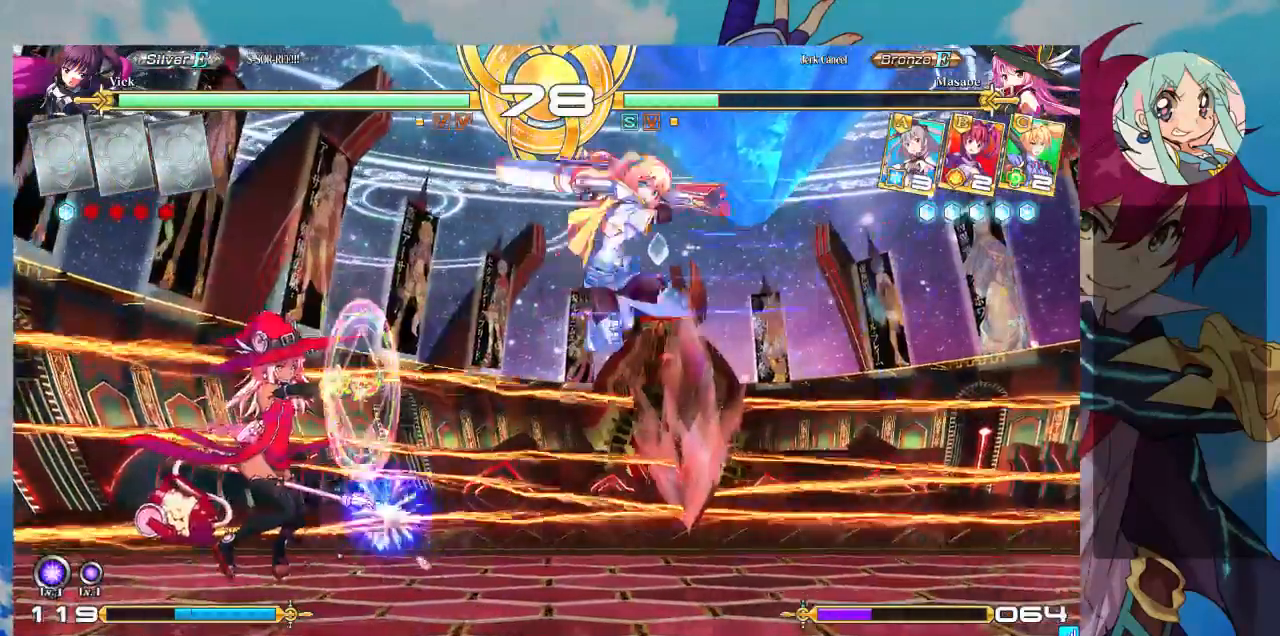
{"dt_ms": 500, "buttons": [], "left_stick": "down-right", "events": [[167, "R1", "up"], [233, "left_stick", "down-right"]]}
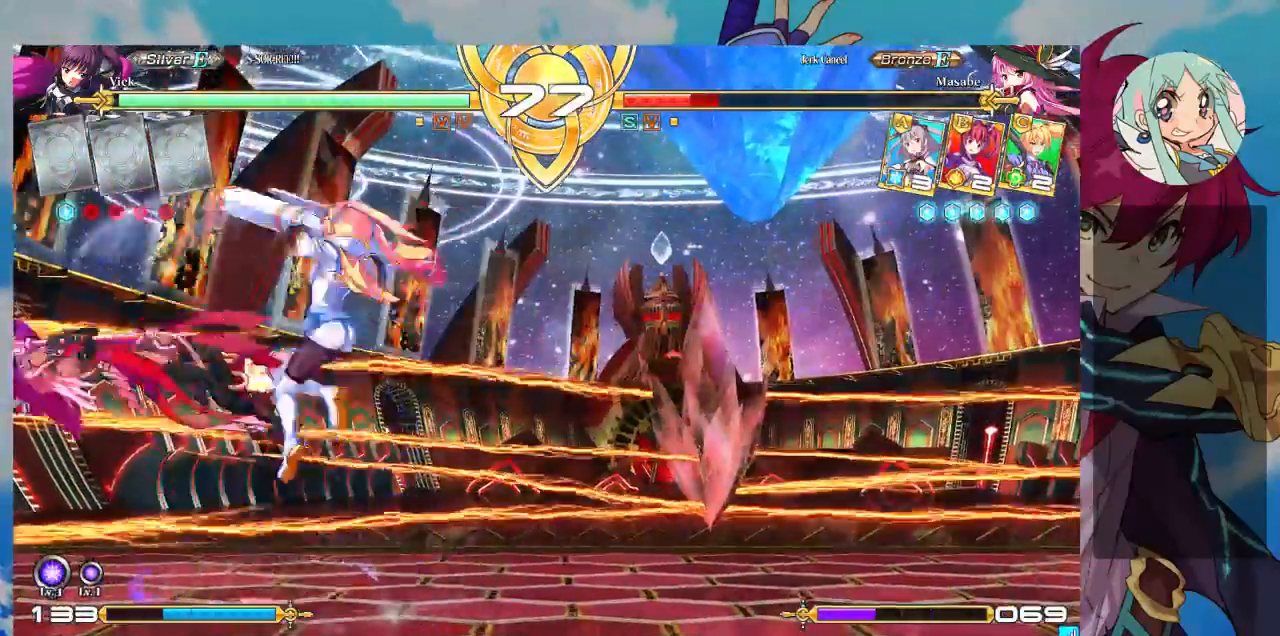
{"dt_ms": 500, "buttons": [], "left_stick": "down-right", "events": [[33, "SQUARE", "down"], [233, "SQUARE", "up"], [267, "TRIANGLE", "down"], [367, "TRIANGLE", "up"]]}
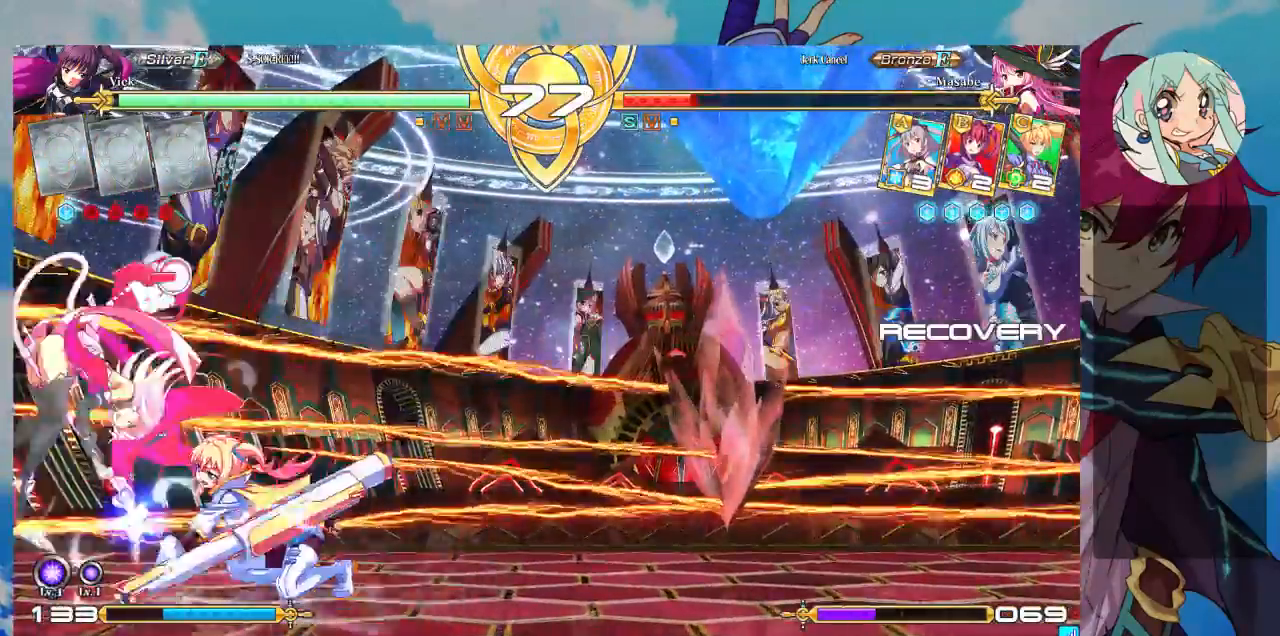
{"dt_ms": 500, "buttons": ["TRIANGLE"], "left_stick": "center"}
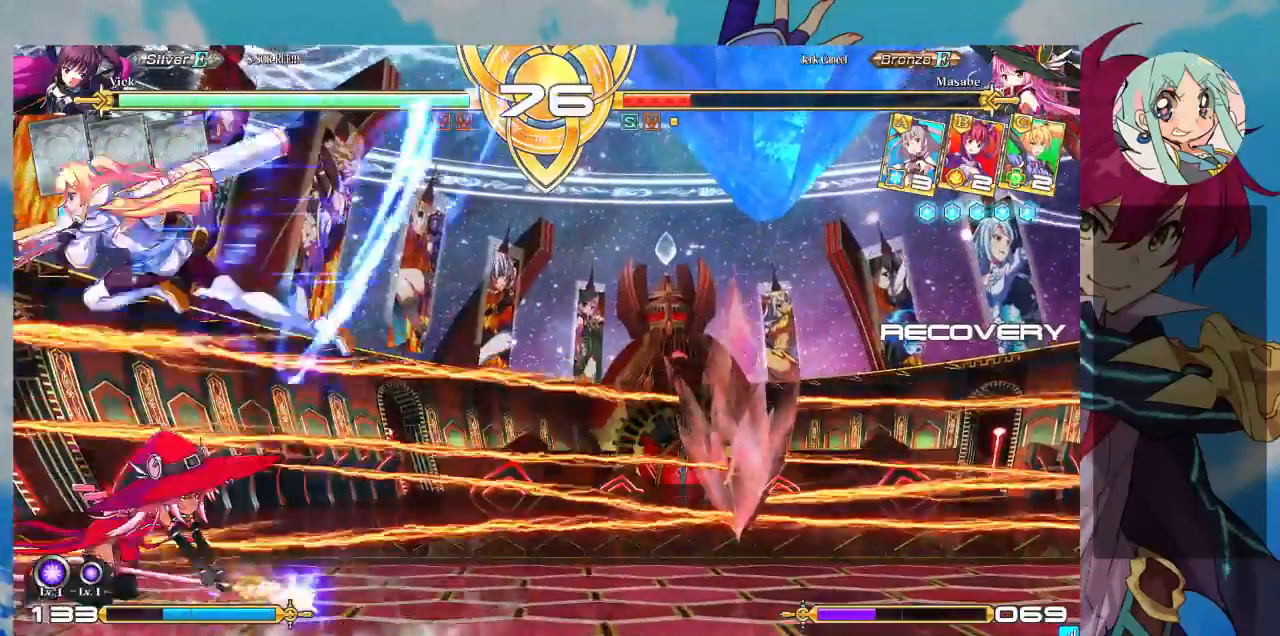
{"dt_ms": 500, "buttons": ["SQUARE"], "left_stick": "down-right", "events": [[167, "TRIANGLE", "up"], [200, "left_stick", "down"], [367, "left_stick", "down-right"], [467, "SQUARE", "down"]]}
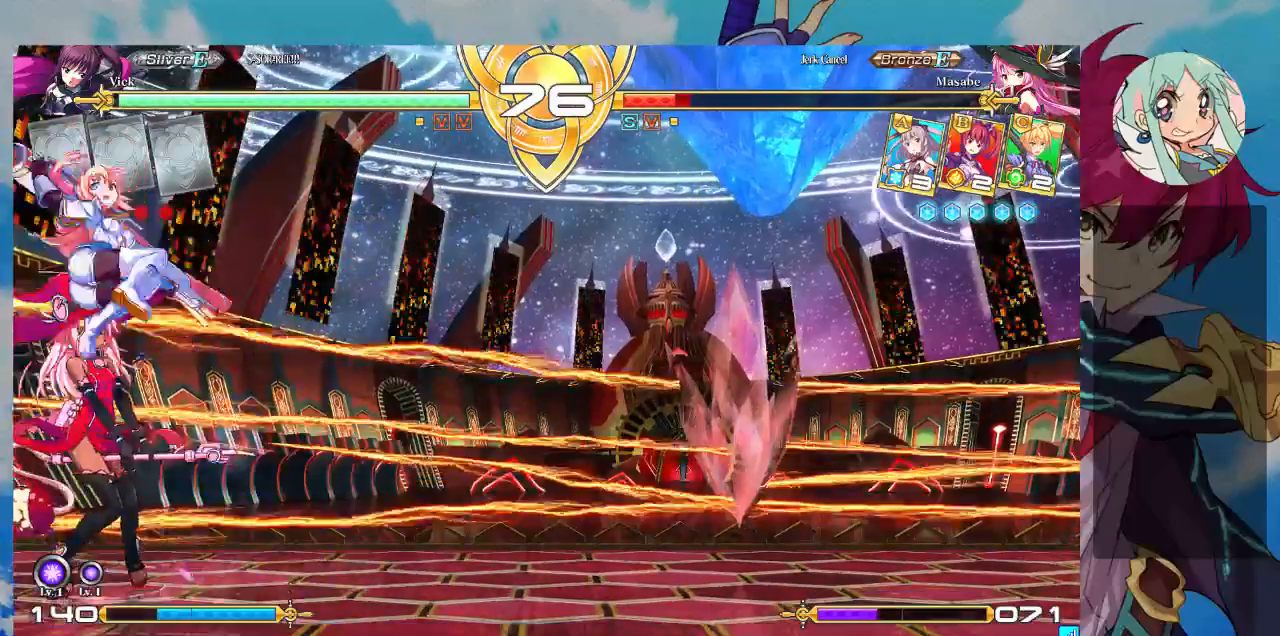
{"dt_ms": 500, "buttons": ["SQUARE"], "left_stick": "down-right", "events": [[67, "SQUARE", "up"], [133, "SQUARE", "down"], [200, "SQUARE", "up"], [267, "SQUARE", "down"], [400, "SQUARE", "up"], [433, "SQUARE", "down"]]}